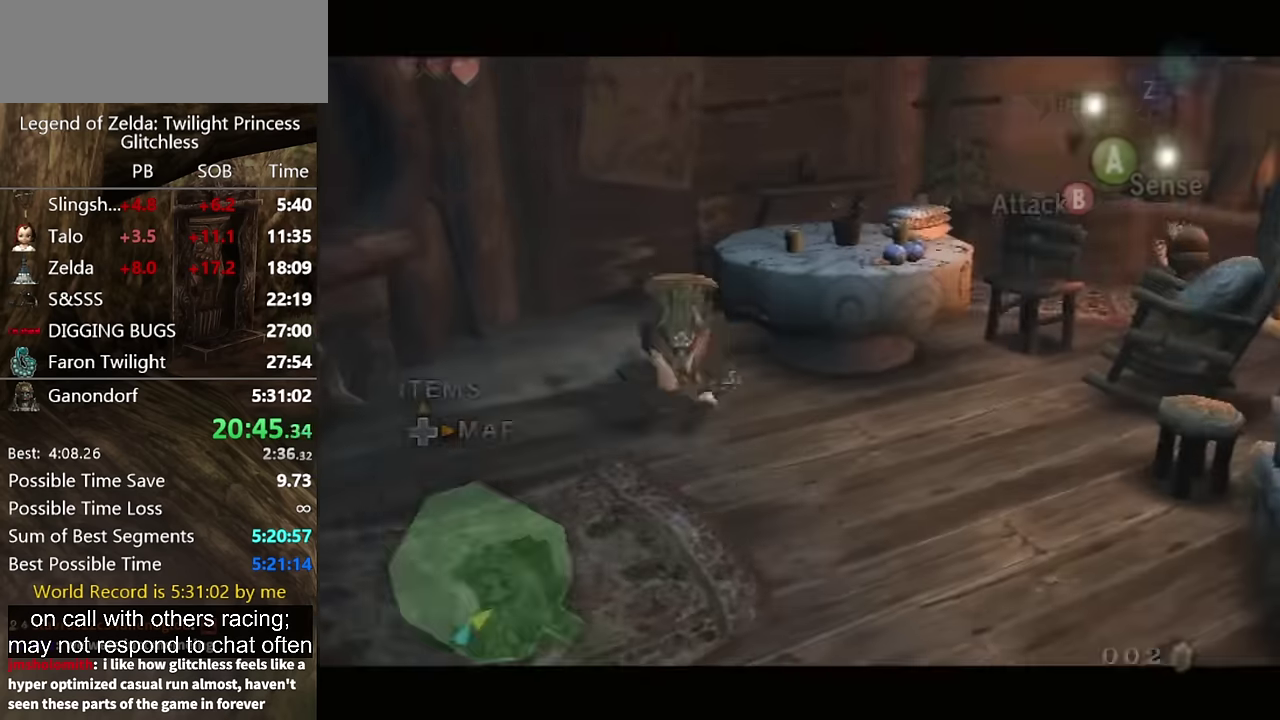
Gameplay with a controller (Nintendo layout); each line is a JSON object with the inputs held at the frame after it. "events" lists button and stick changes between this image and that frame as [ms after this image, input, new state], when the widget could be followed in between. Not read: L2 L3 R3.
{"buttons": [], "left_stick": "right", "right_stick": "center"}
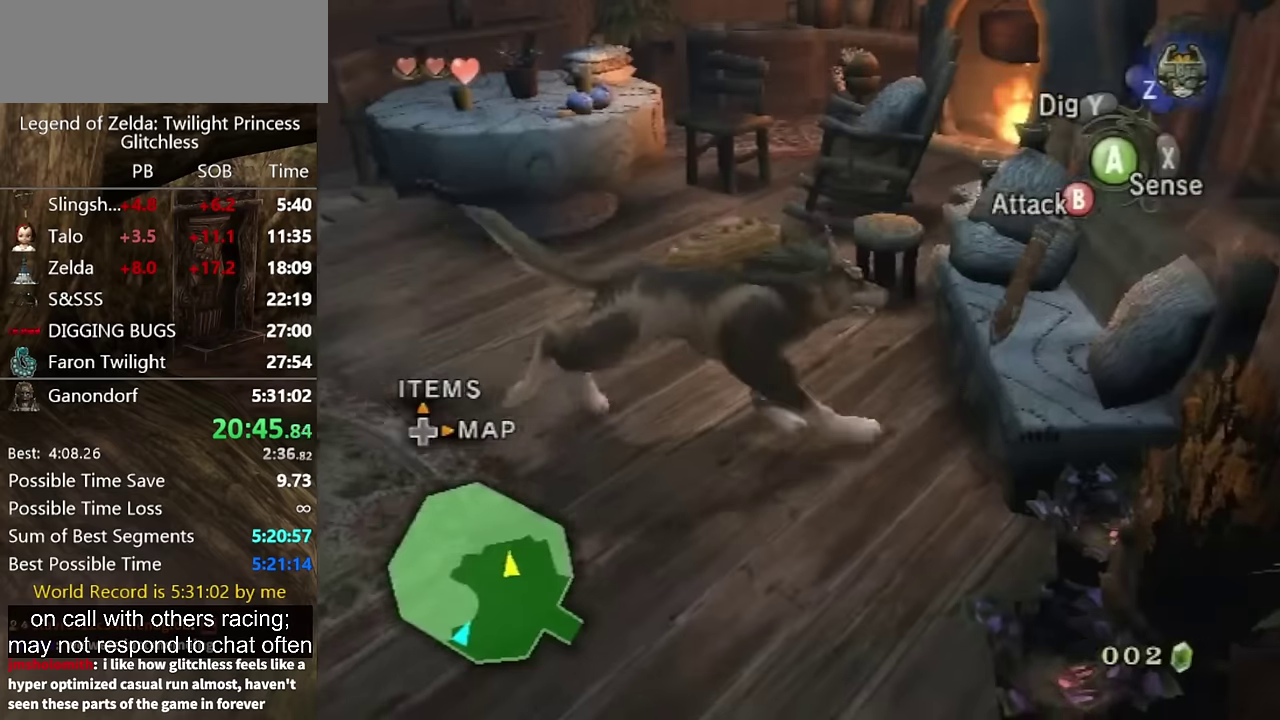
{"buttons": [], "left_stick": "center", "right_stick": "center"}
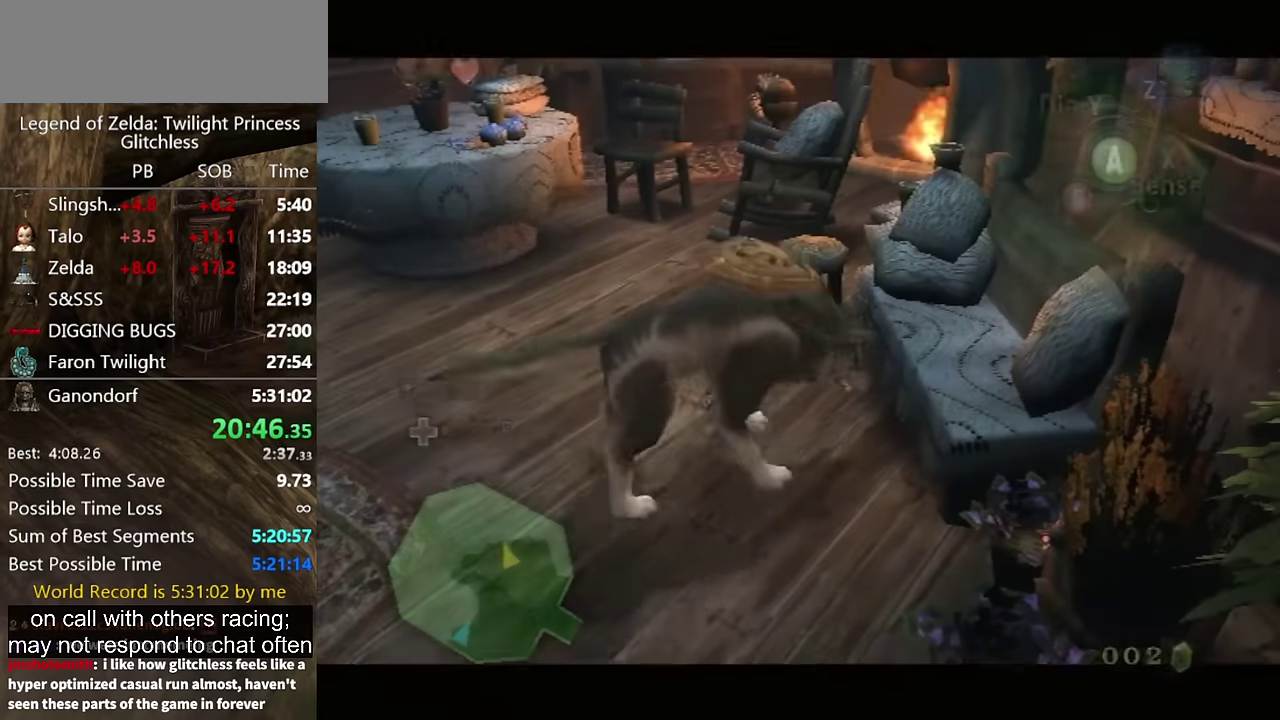
{"buttons": [], "left_stick": "center", "right_stick": "center", "events": []}
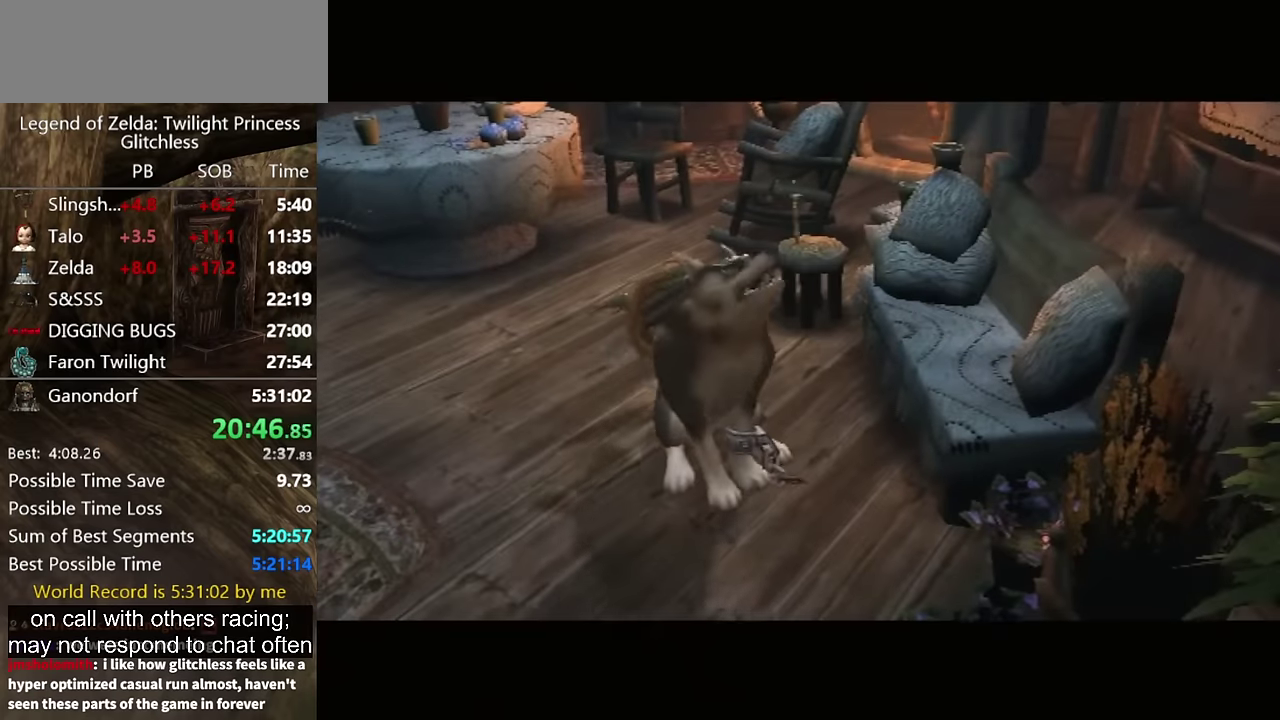
{"buttons": [], "left_stick": "center", "right_stick": "center", "events": []}
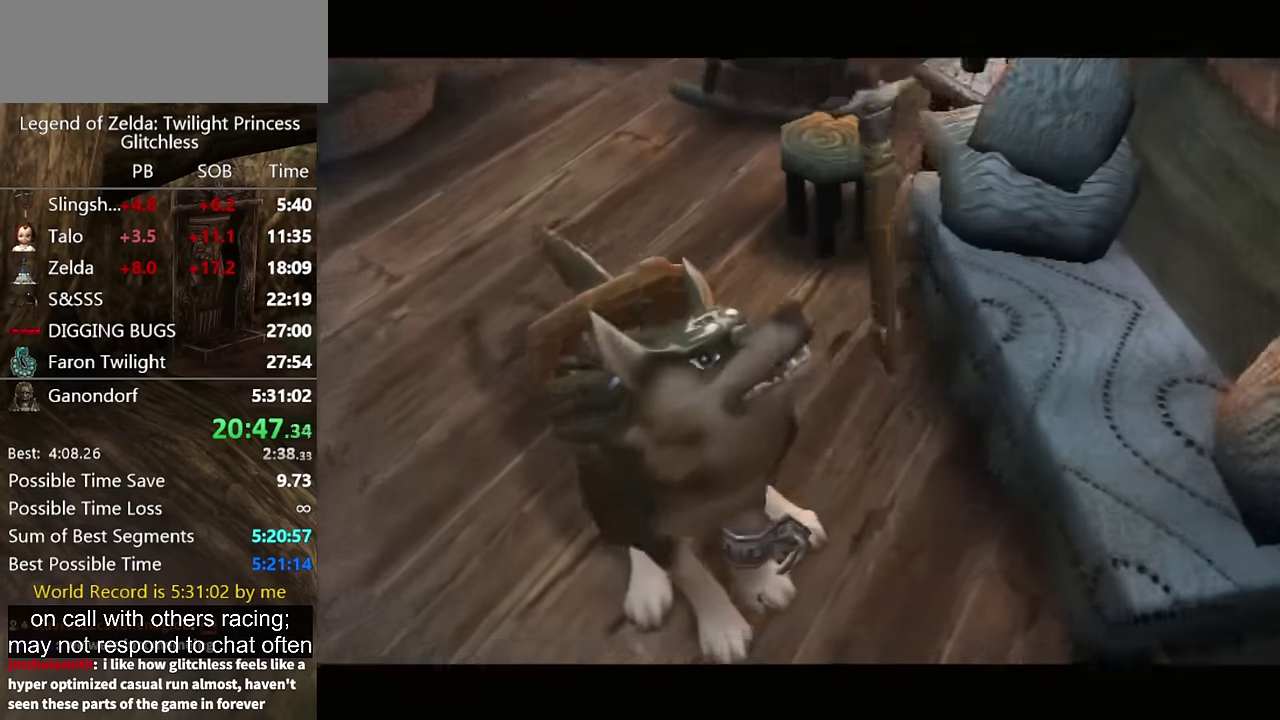
{"buttons": [], "left_stick": "center", "right_stick": "center", "events": []}
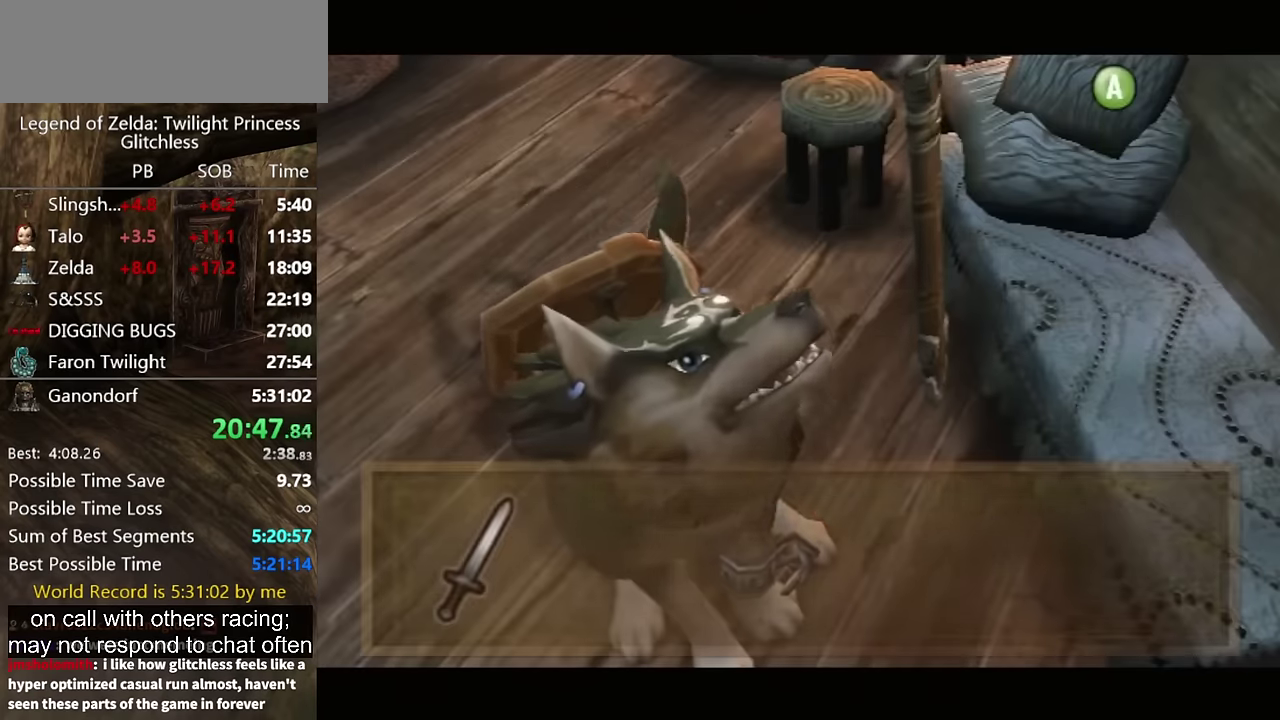
{"buttons": ["A"], "left_stick": "center", "right_stick": "center", "events": [[400, "A", "down"]]}
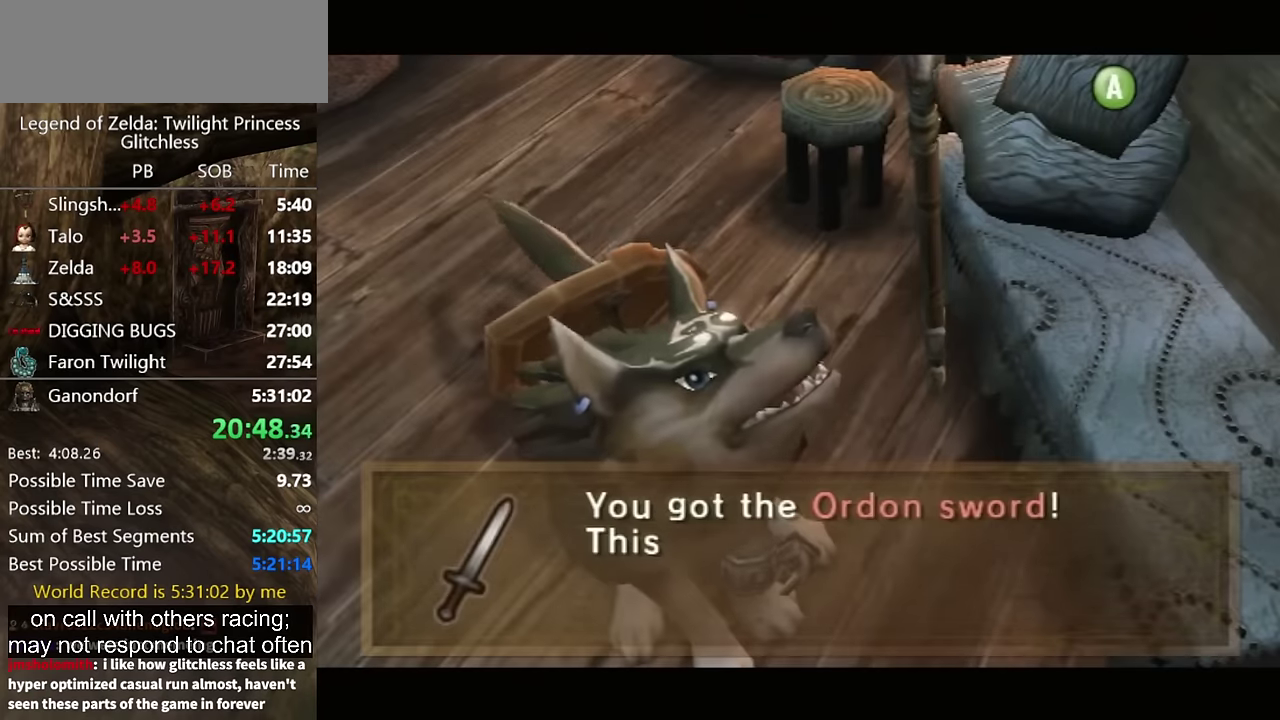
{"buttons": ["B"], "left_stick": "center", "right_stick": "center"}
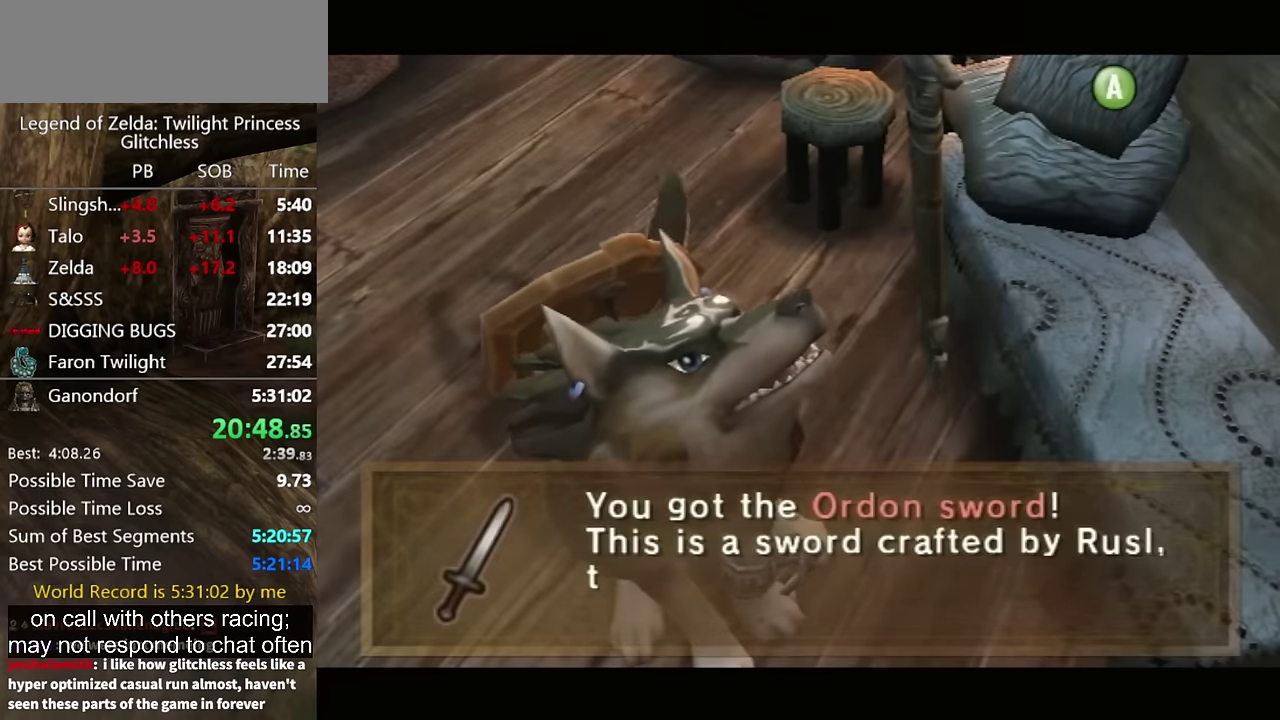
{"buttons": [], "left_stick": "center", "right_stick": "center"}